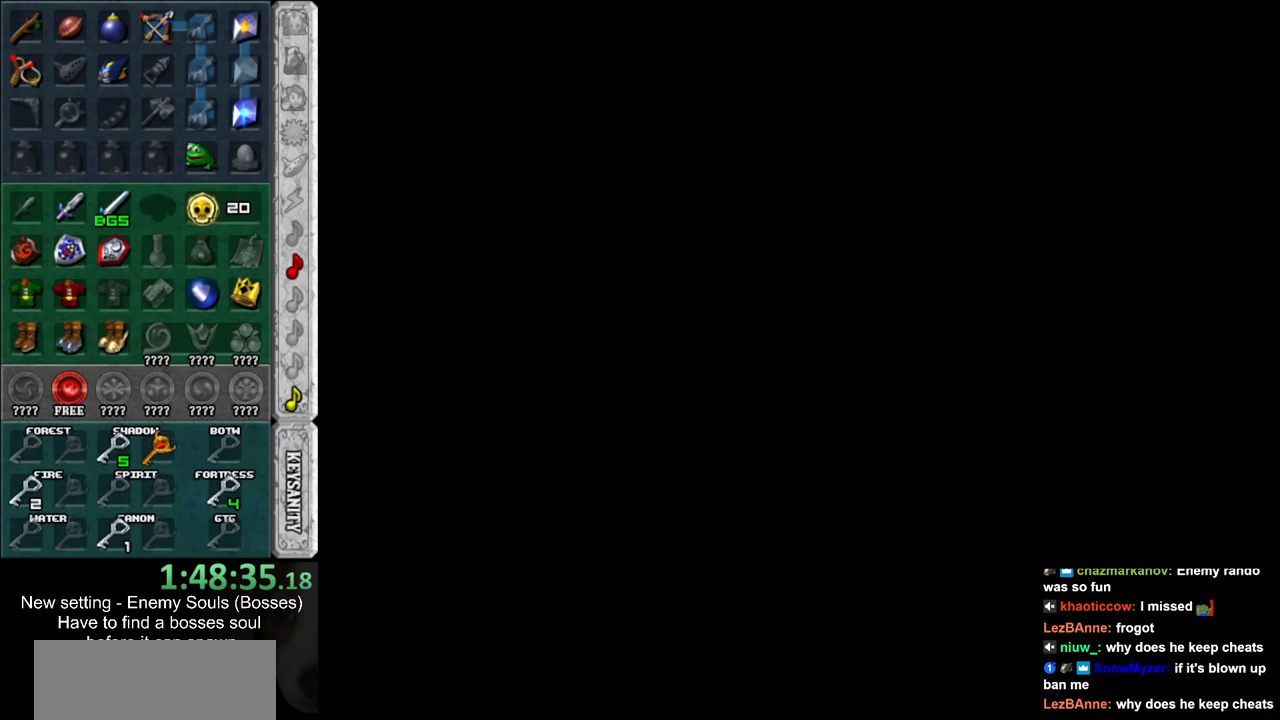
Gameplay with a controller (Nintendo layout); each line is a JSON object with the inputs held at the frame after it. "events" lists button and stick changes between this image and that frame as [ms after this image, input, new state], when the widget could be followed in between. Not read: L3 R3.
{"buttons": [], "left_stick": "up-right", "right_stick": "center", "events": []}
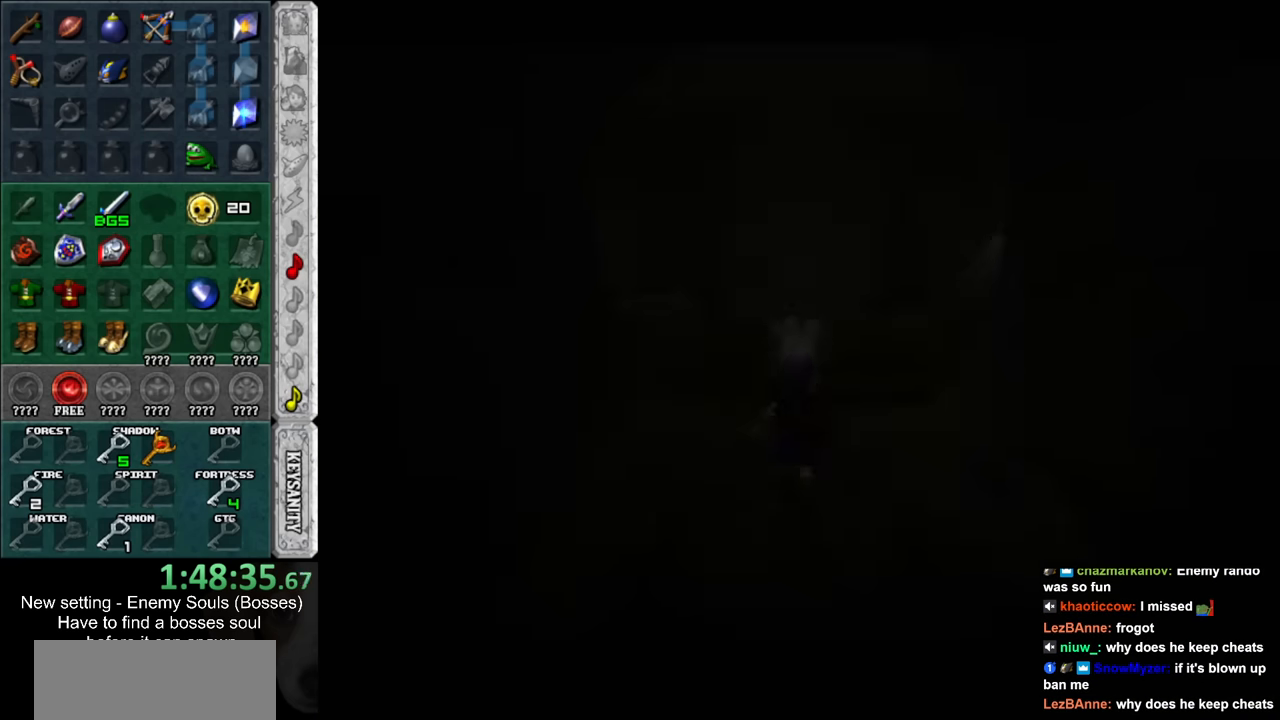
{"buttons": [], "left_stick": "up-right", "right_stick": "center", "events": []}
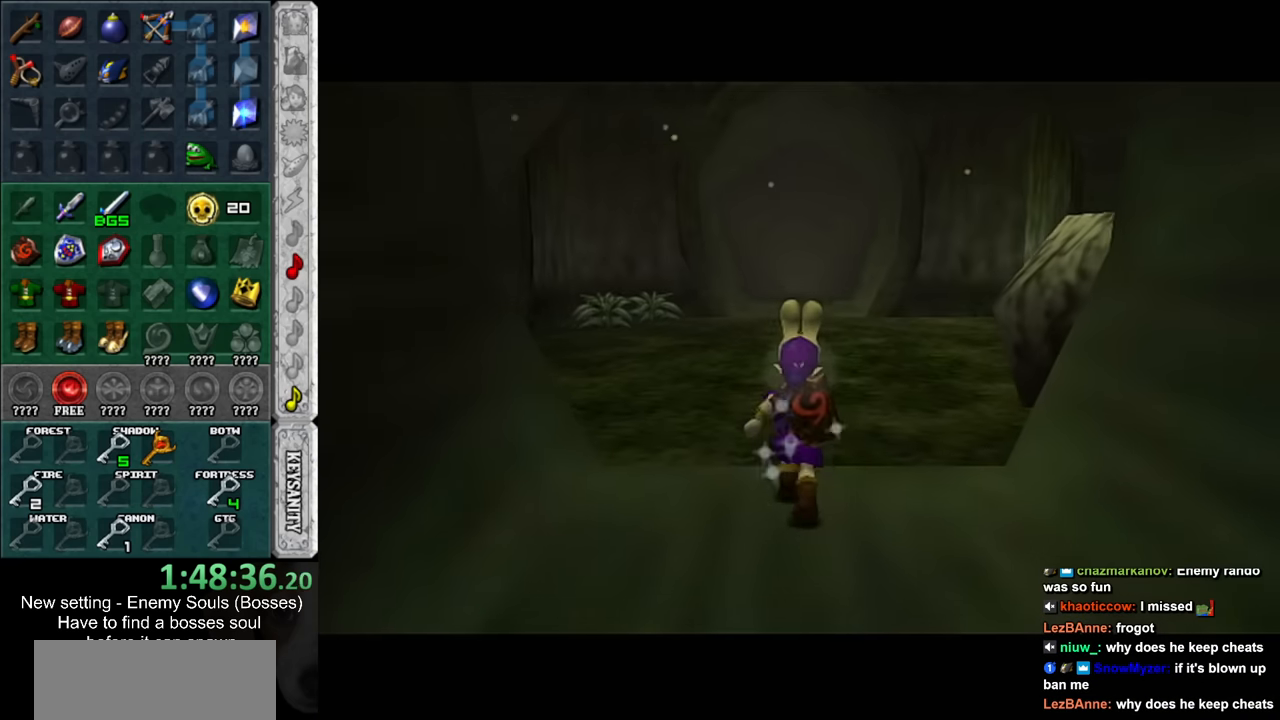
{"buttons": ["L1"], "left_stick": "up-right", "right_stick": "center", "events": [[400, "Y", "down"], [483, "L1", "down"], [483, "Y", "up"]]}
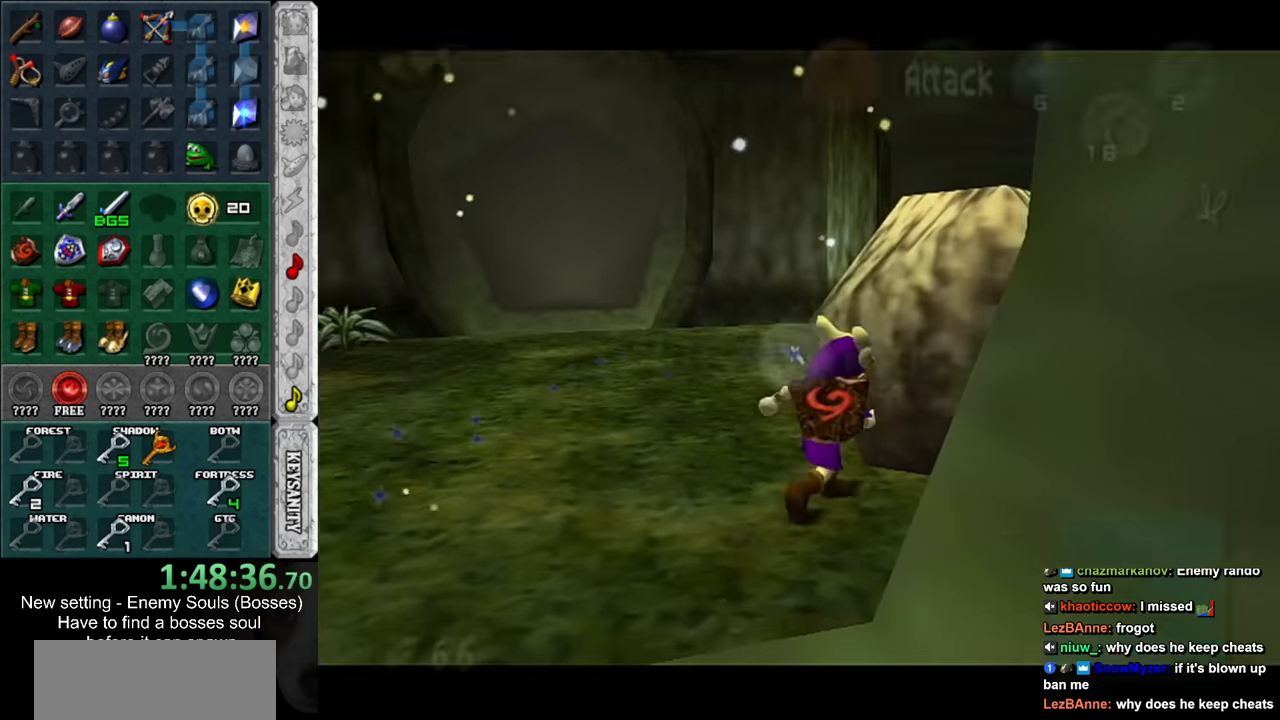
{"buttons": [], "left_stick": "center", "right_stick": "center", "events": [[50, "left_stick", "center"], [200, "L1", "up"], [267, "R1", "down"], [433, "R1", "up"]]}
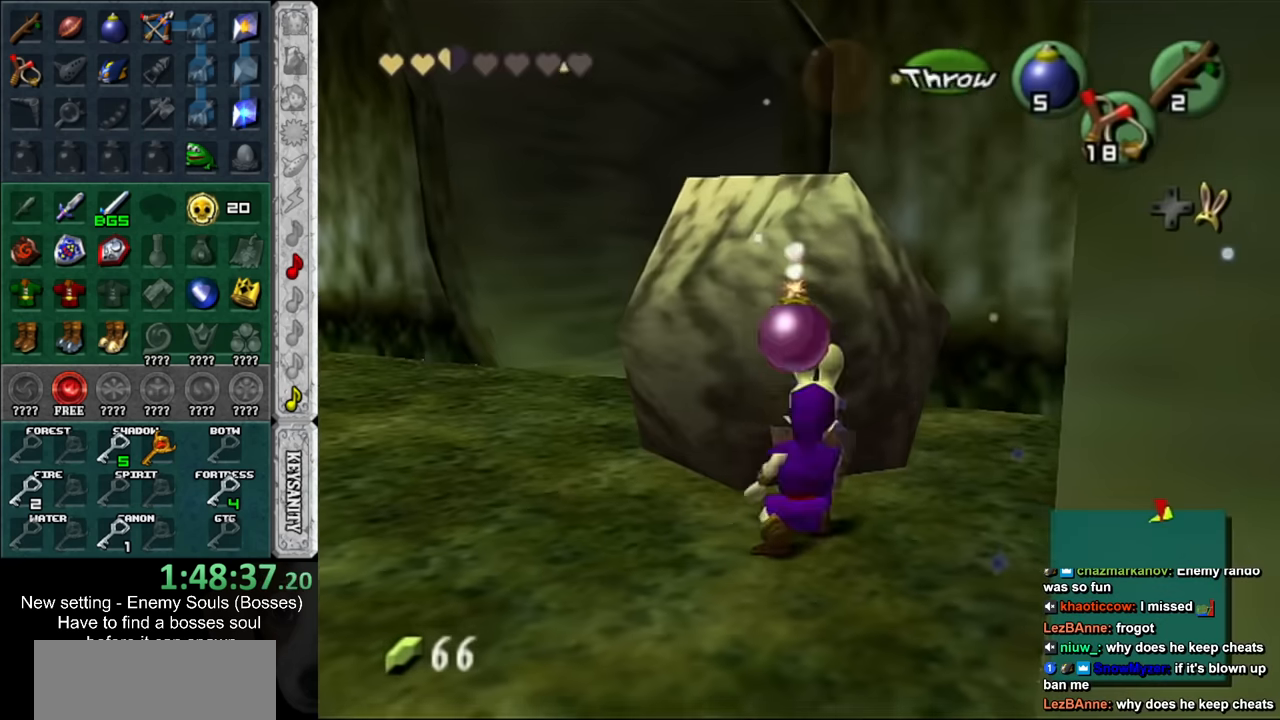
{"buttons": [], "left_stick": "up", "right_stick": "center", "events": [[83, "left_stick", "down-left"], [167, "left_stick", "left"], [267, "left_stick", "up-left"], [483, "left_stick", "up"]]}
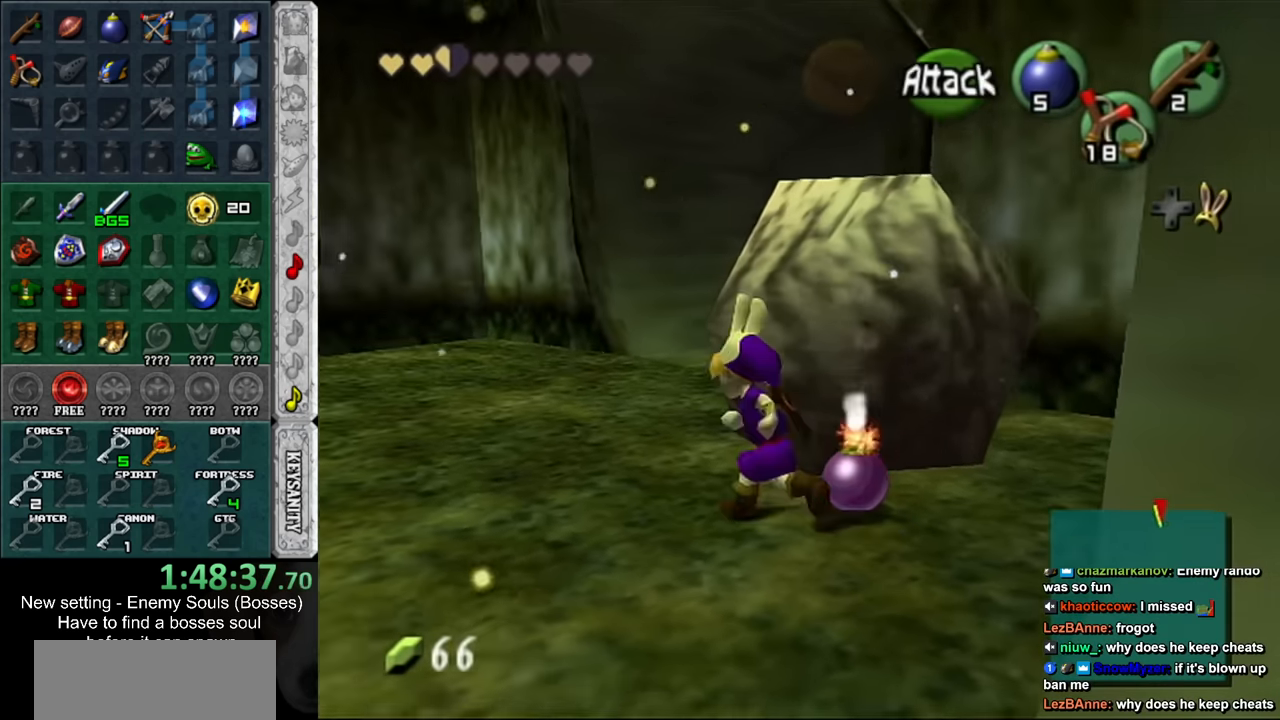
{"buttons": [], "left_stick": "center", "right_stick": "center", "events": [[333, "left_stick", "center"]]}
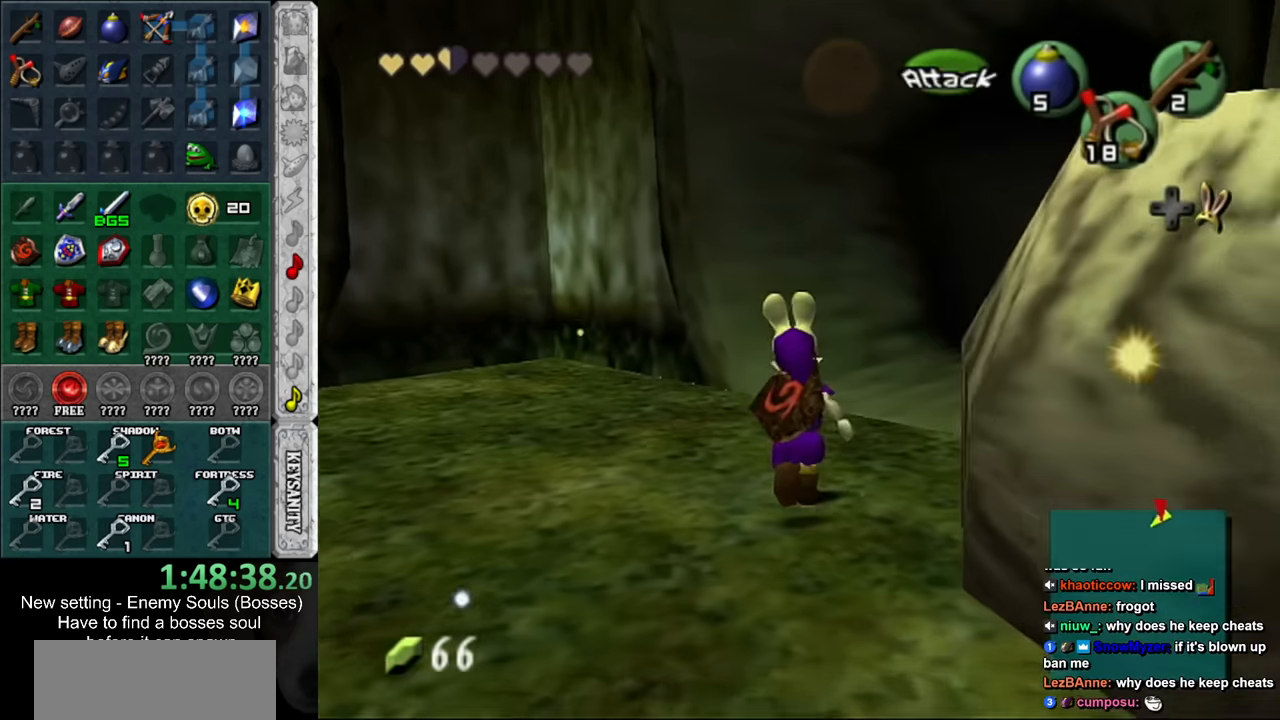
{"buttons": ["L1"], "left_stick": "center", "right_stick": "center", "events": [[117, "left_stick", "down-right"], [233, "L1", "down"], [233, "left_stick", "center"]]}
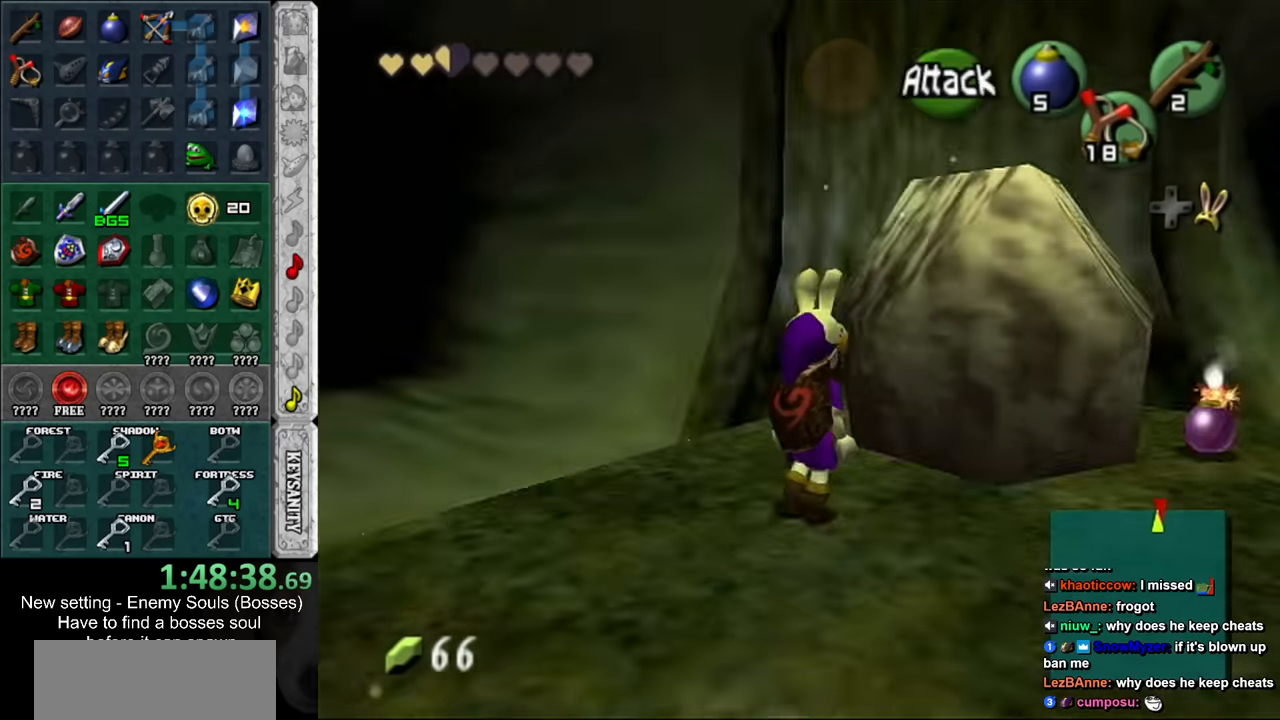
{"buttons": [], "left_stick": "down", "right_stick": "center", "events": [[150, "L1", "up"], [366, "left_stick", "down"]]}
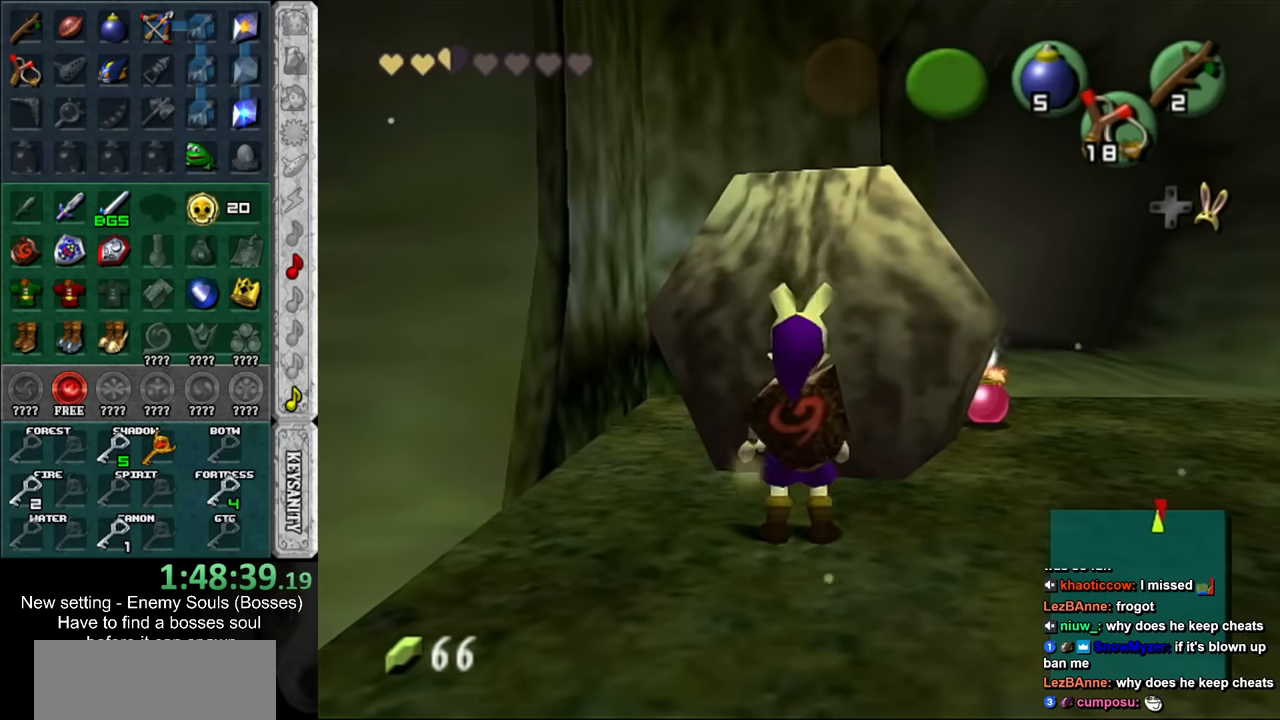
{"buttons": [], "left_stick": "center", "right_stick": "center", "events": [[150, "left_stick", "center"]]}
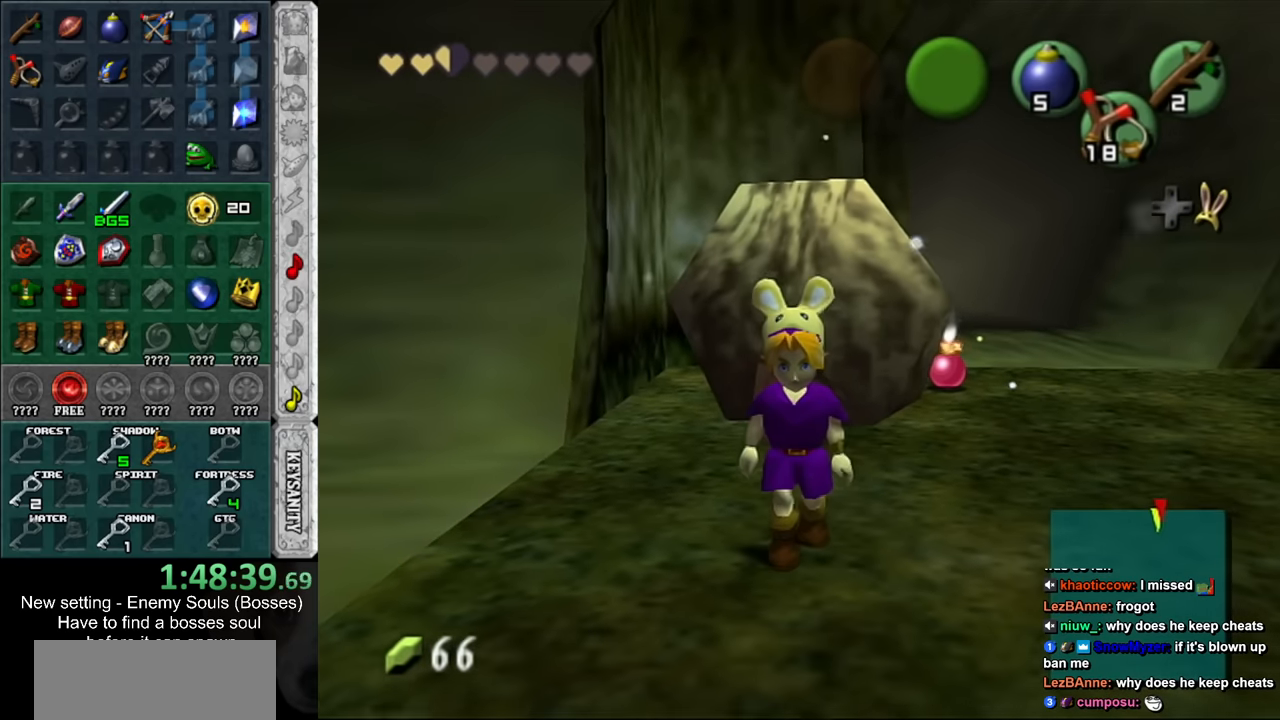
{"buttons": ["A"], "left_stick": "up", "right_stick": "center", "events": [[16, "left_stick", "up"], [366, "A", "down"]]}
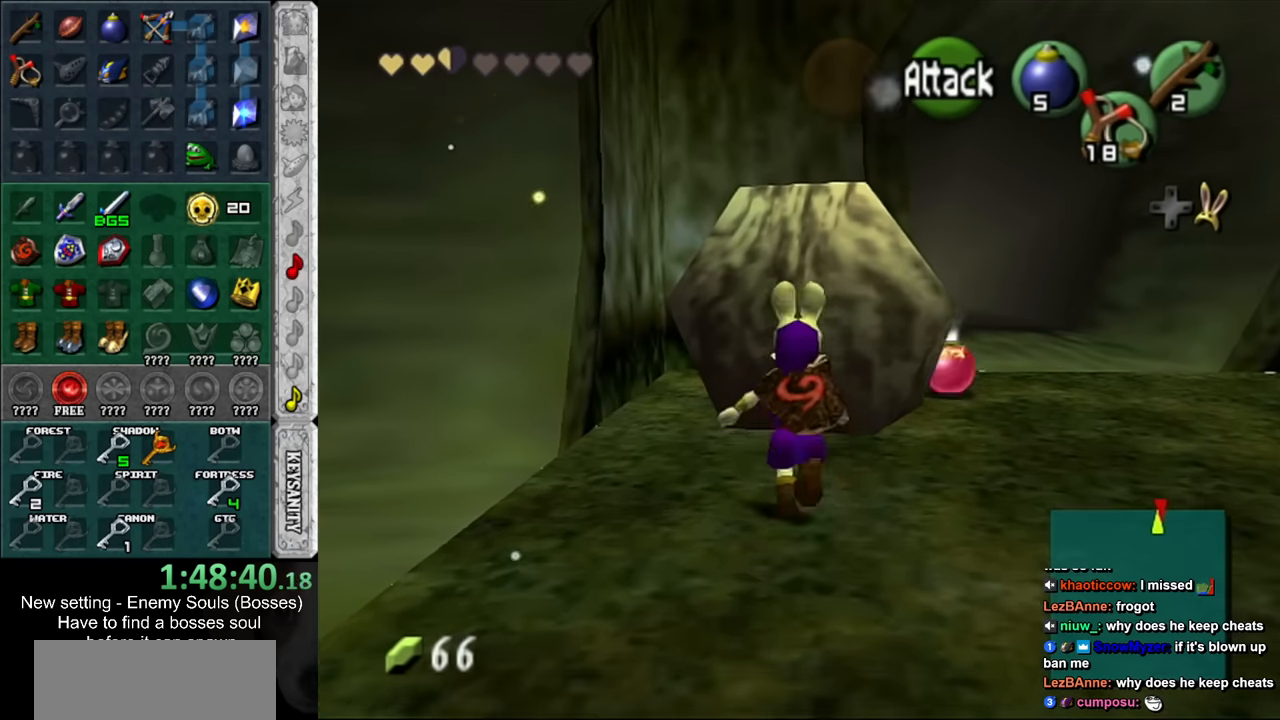
{"buttons": [], "left_stick": "up", "right_stick": "center", "events": [[116, "A", "up"]]}
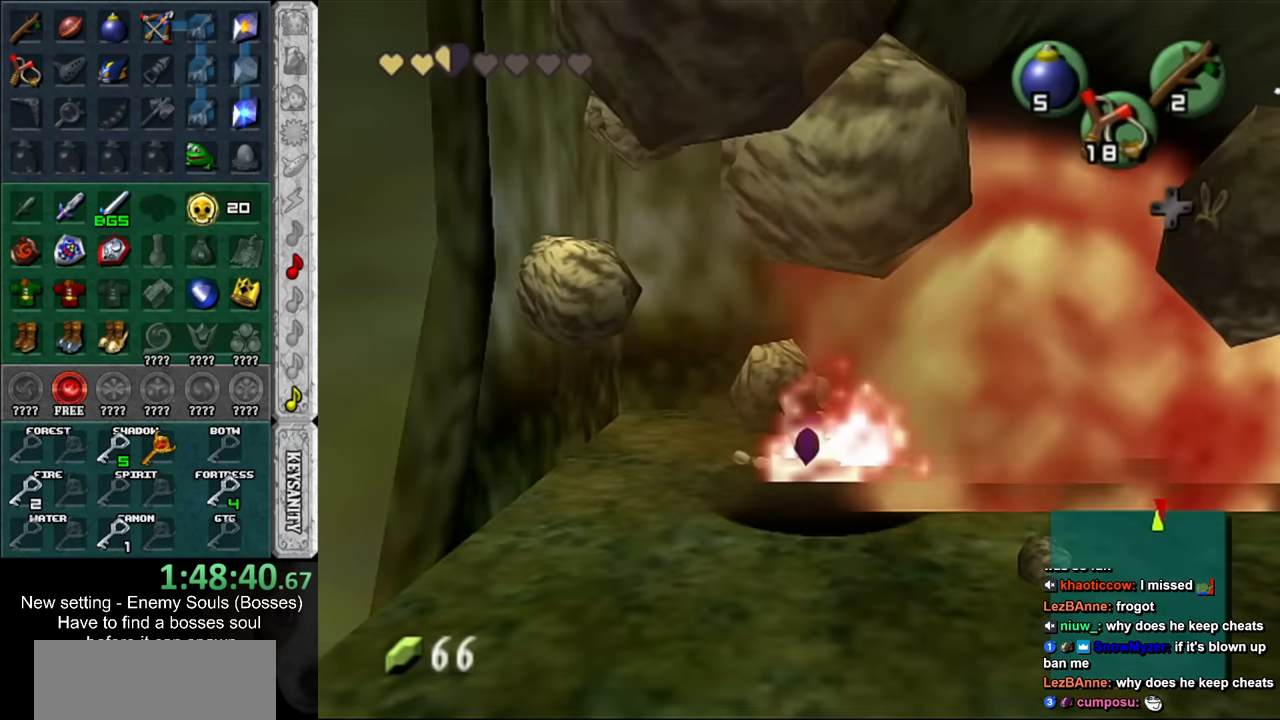
{"buttons": [], "left_stick": "up", "right_stick": "center", "events": []}
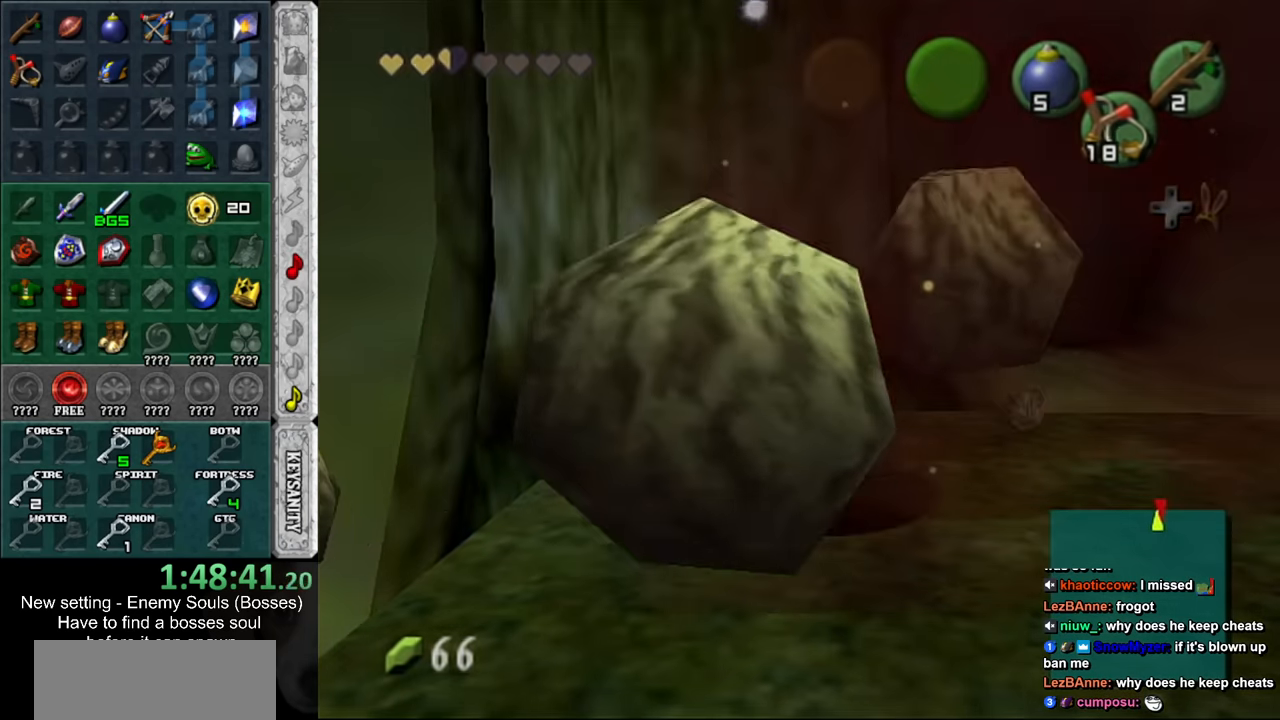
{"buttons": [], "left_stick": "up", "right_stick": "center", "events": []}
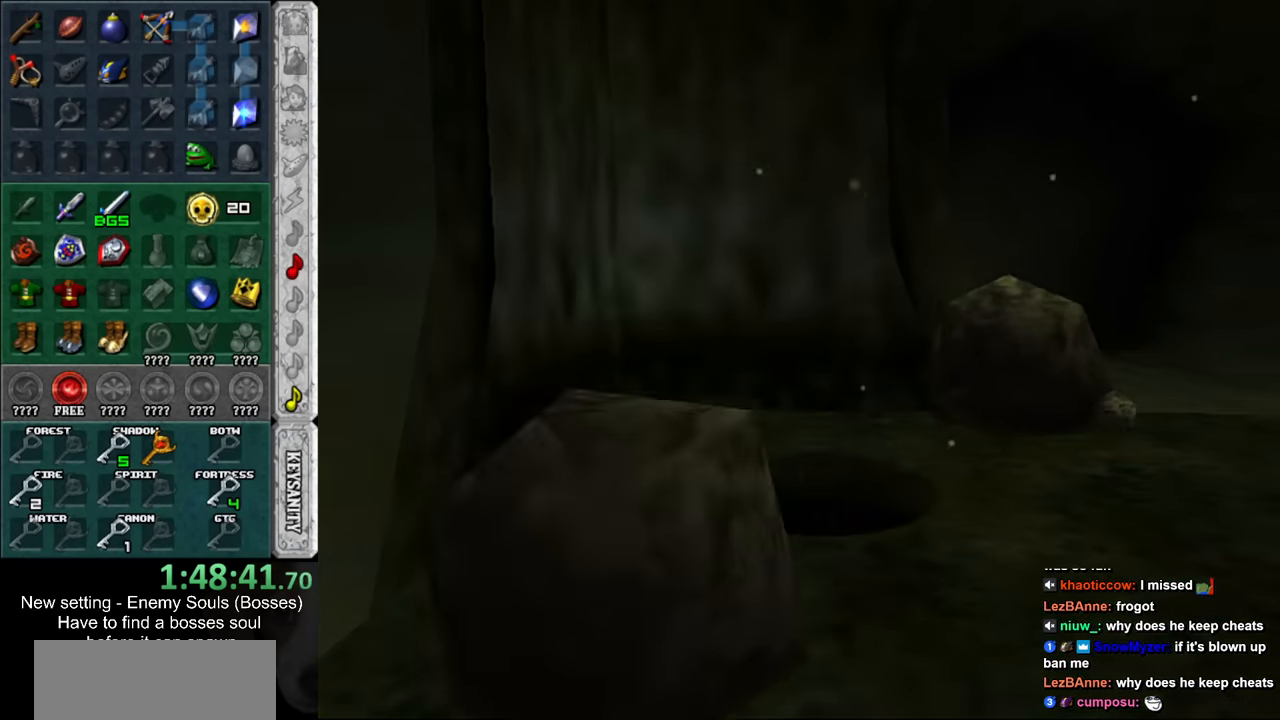
{"buttons": [], "left_stick": "up", "right_stick": "center", "events": []}
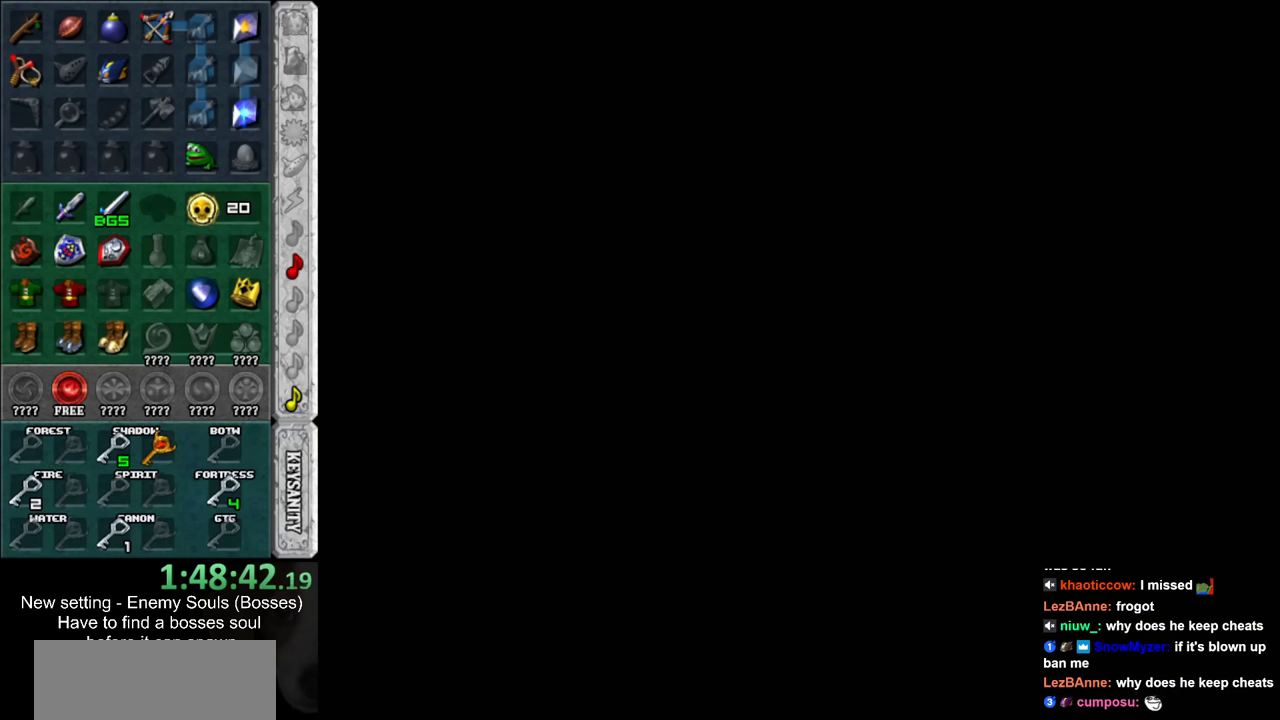
{"buttons": [], "left_stick": "up", "right_stick": "center", "events": []}
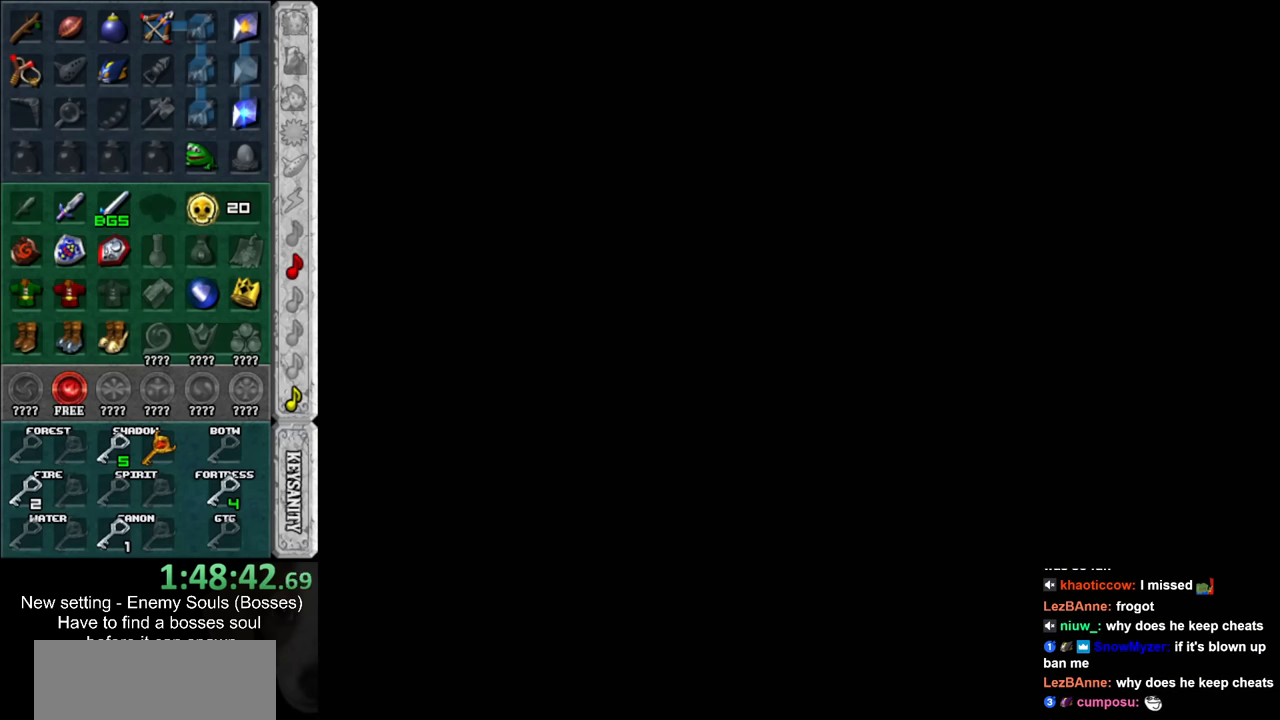
{"buttons": [], "left_stick": "up", "right_stick": "center", "events": []}
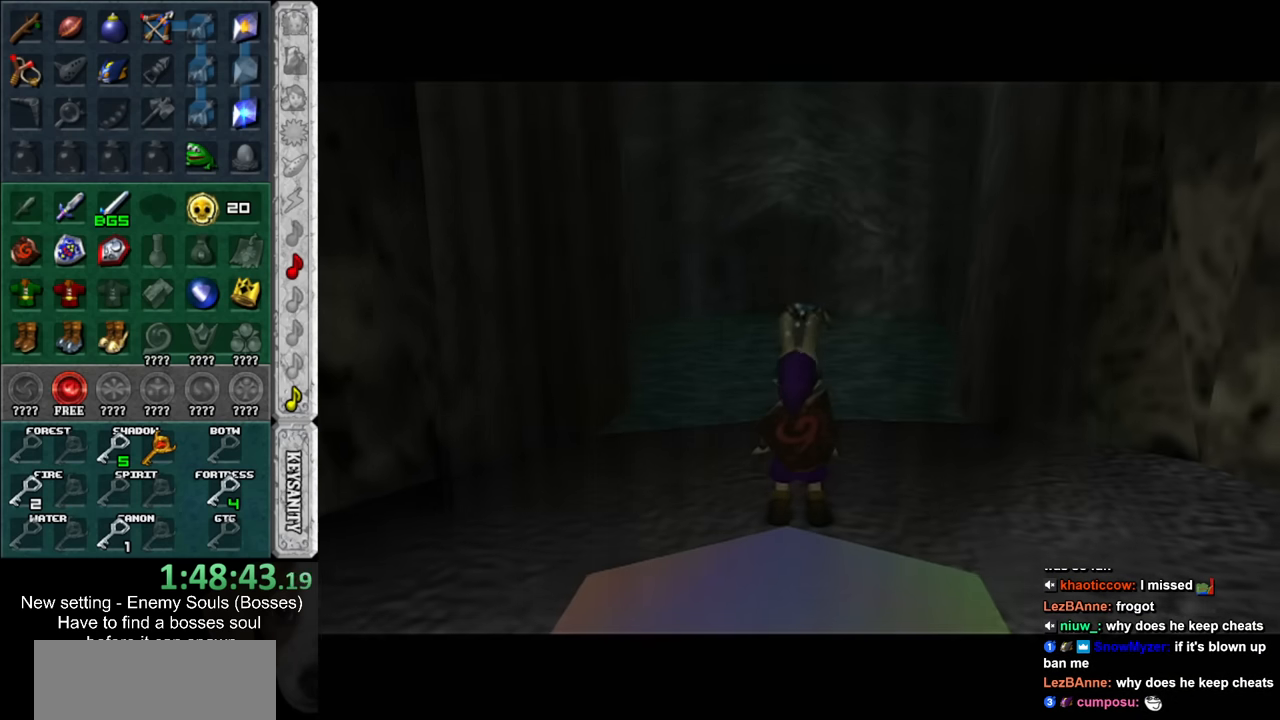
{"buttons": [], "left_stick": "up", "right_stick": "center", "events": []}
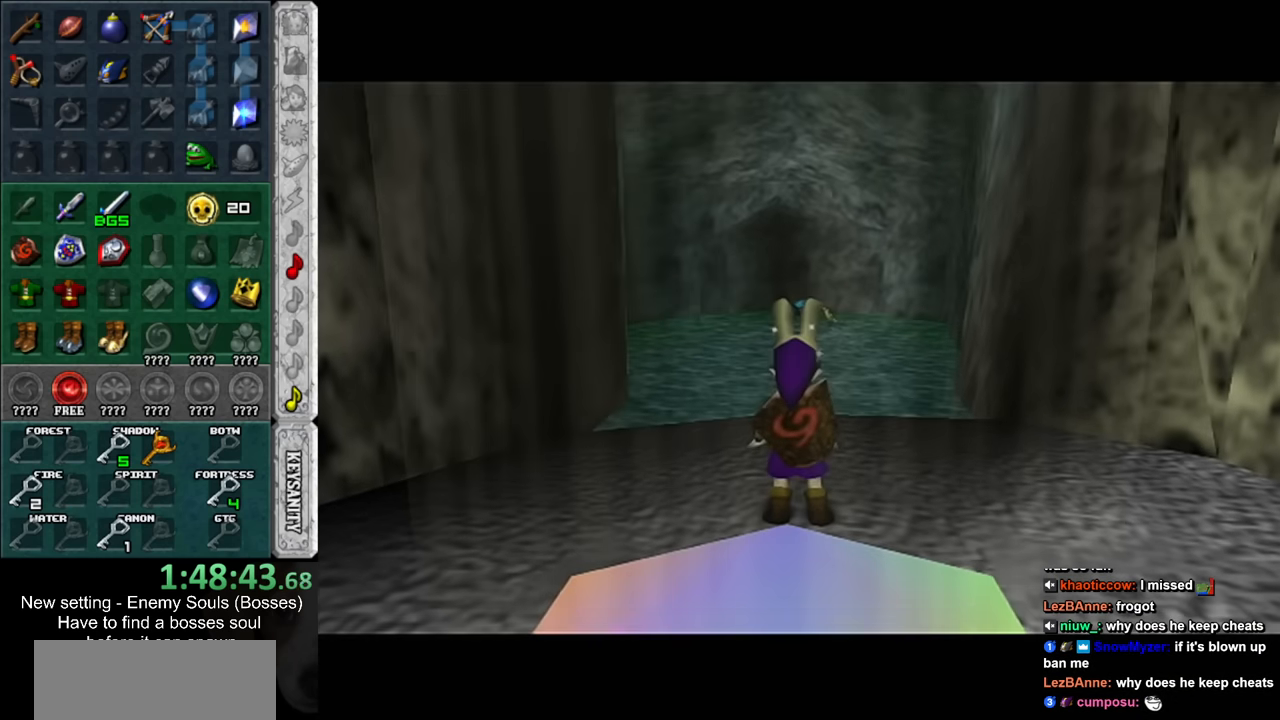
{"buttons": [], "left_stick": "up", "right_stick": "center", "events": []}
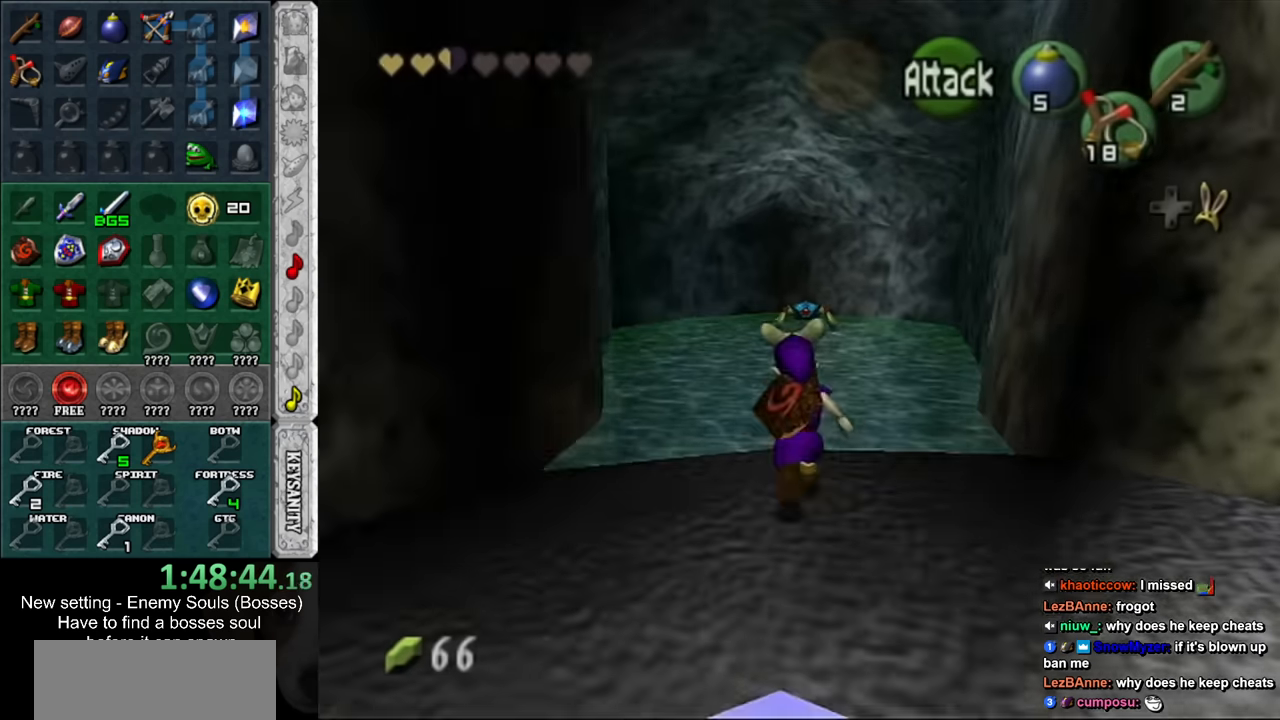
{"buttons": [], "left_stick": "up", "right_stick": "center", "events": [[133, "right_stick", "up"], [267, "right_stick", "center"]]}
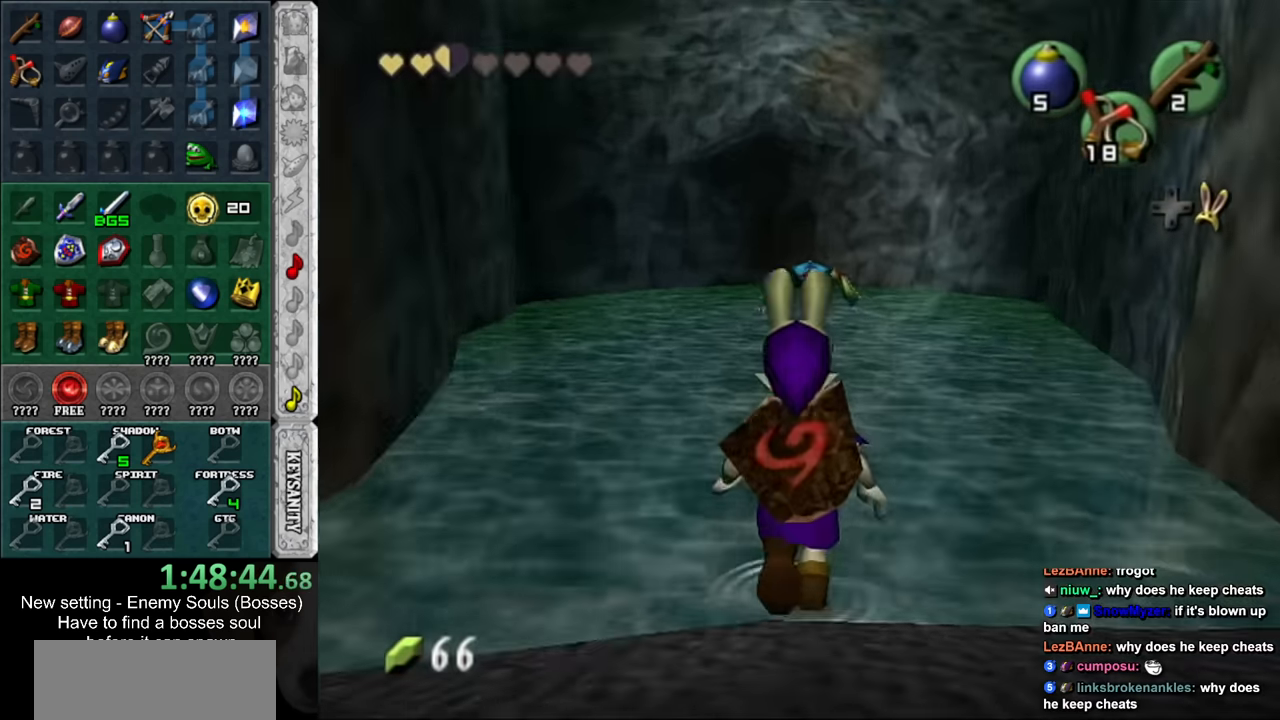
{"buttons": [], "left_stick": "up", "right_stick": "center", "events": []}
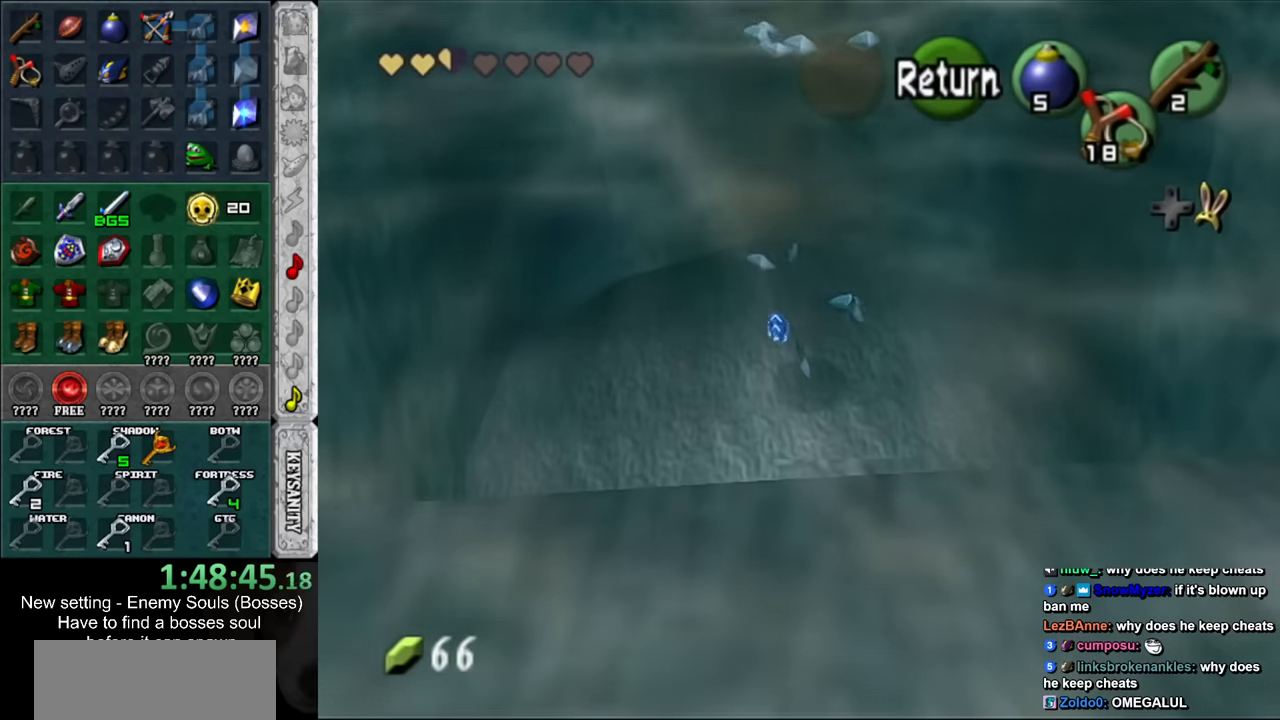
{"buttons": [], "left_stick": "down", "right_stick": "center", "events": [[333, "left_stick", "center"], [383, "A", "down"], [383, "left_stick", "down"], [483, "A", "up"]]}
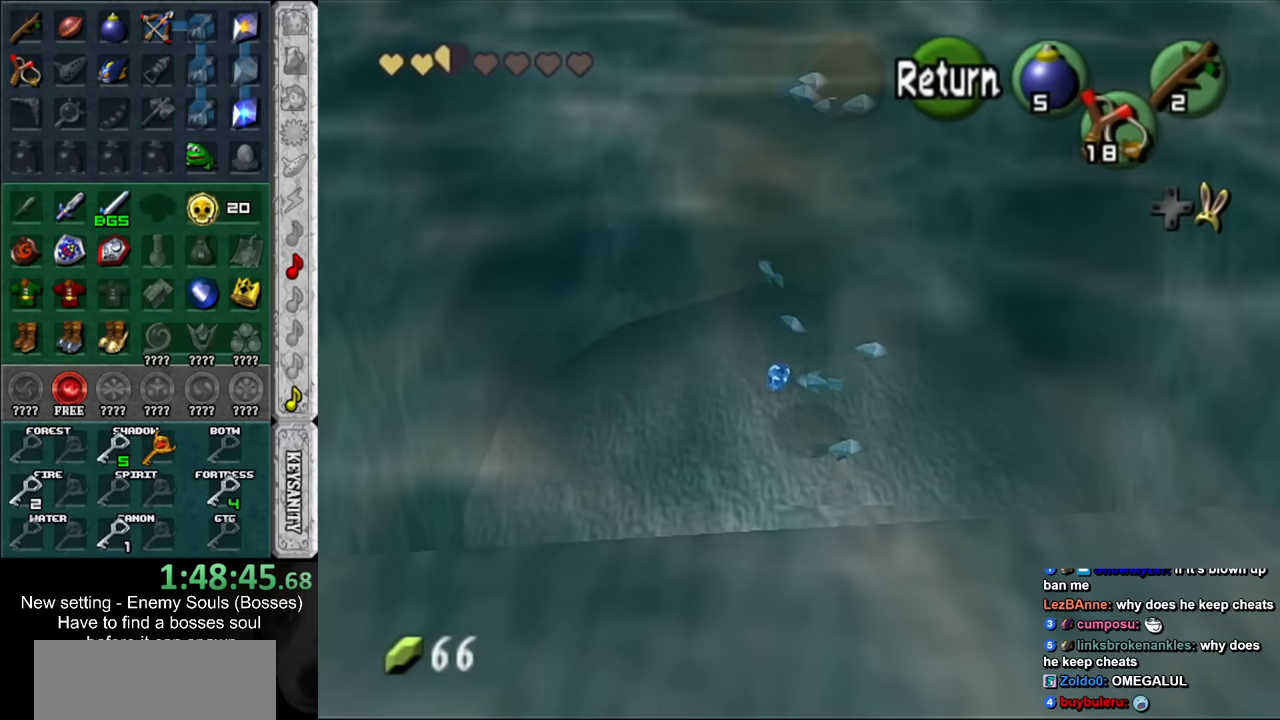
{"buttons": [], "left_stick": "down", "right_stick": "center", "events": []}
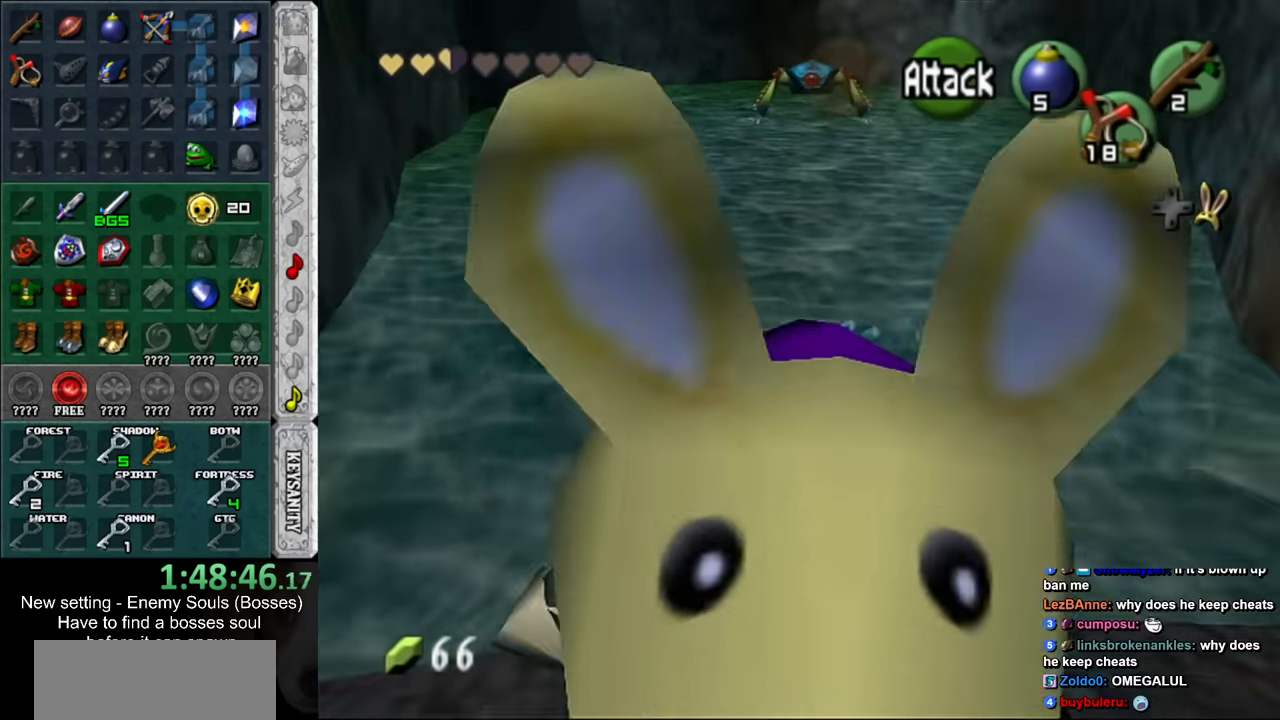
{"buttons": [], "left_stick": "down", "right_stick": "center", "events": []}
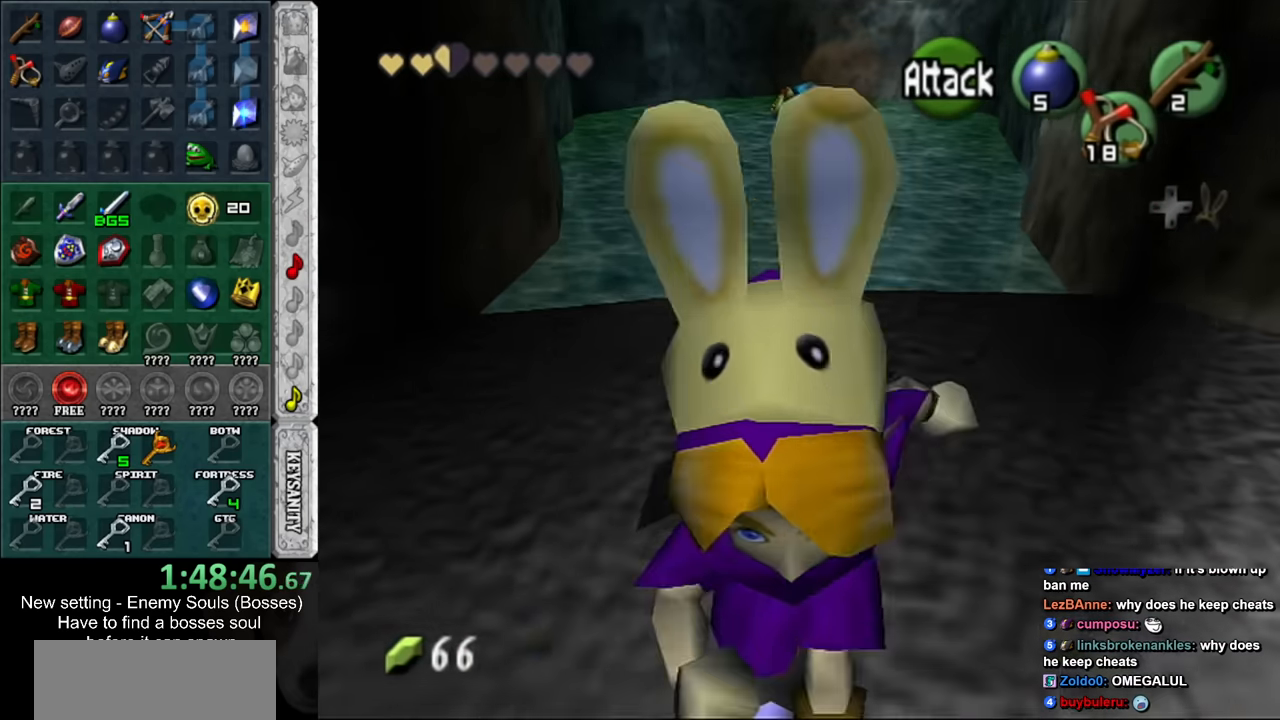
{"buttons": [], "left_stick": "up", "right_stick": "center", "events": [[233, "left_stick", "center"], [416, "left_stick", "up"]]}
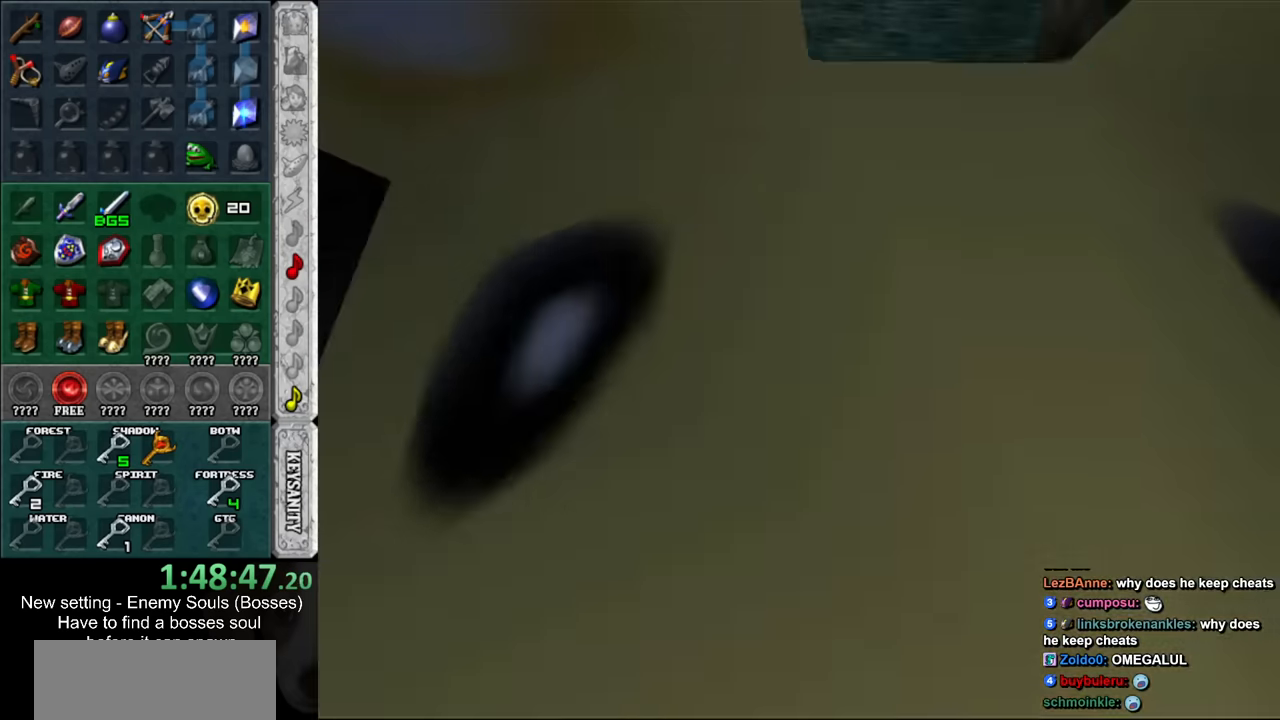
{"buttons": [], "left_stick": "up", "right_stick": "center", "events": []}
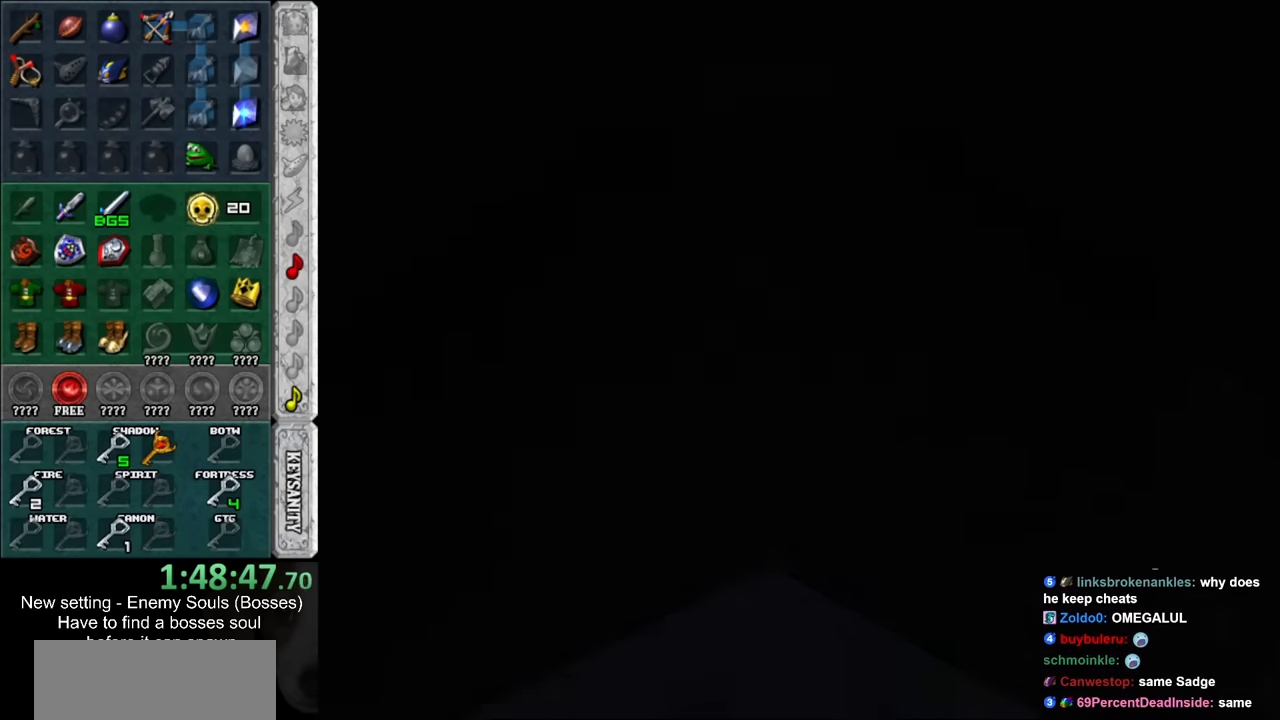
{"buttons": [], "left_stick": "up", "right_stick": "center", "events": []}
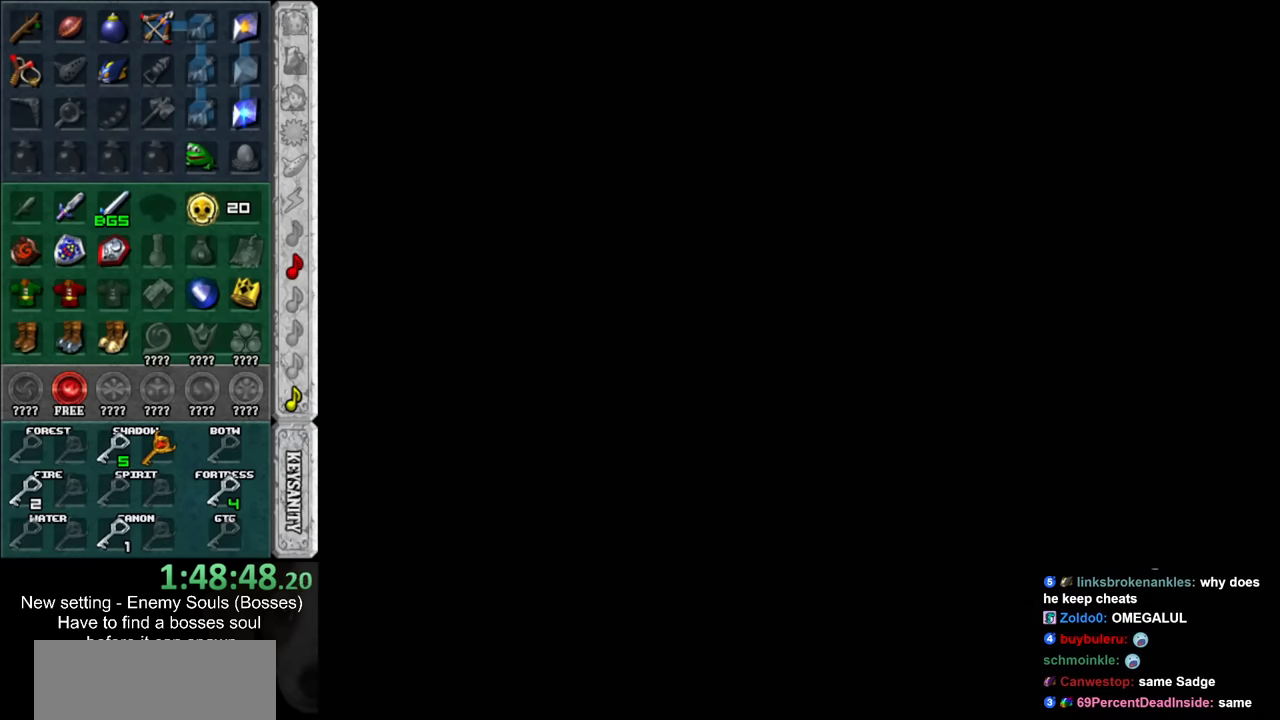
{"buttons": [], "left_stick": "up", "right_stick": "center", "events": []}
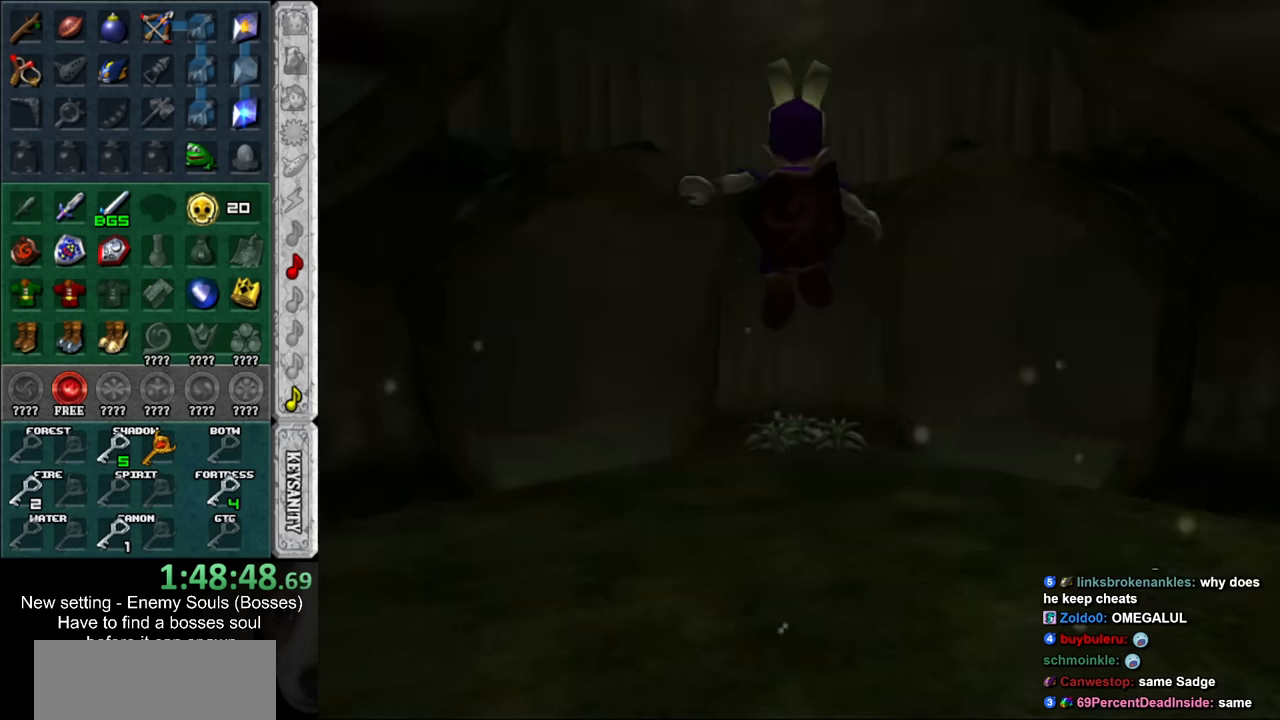
{"buttons": [], "left_stick": "up", "right_stick": "center", "events": []}
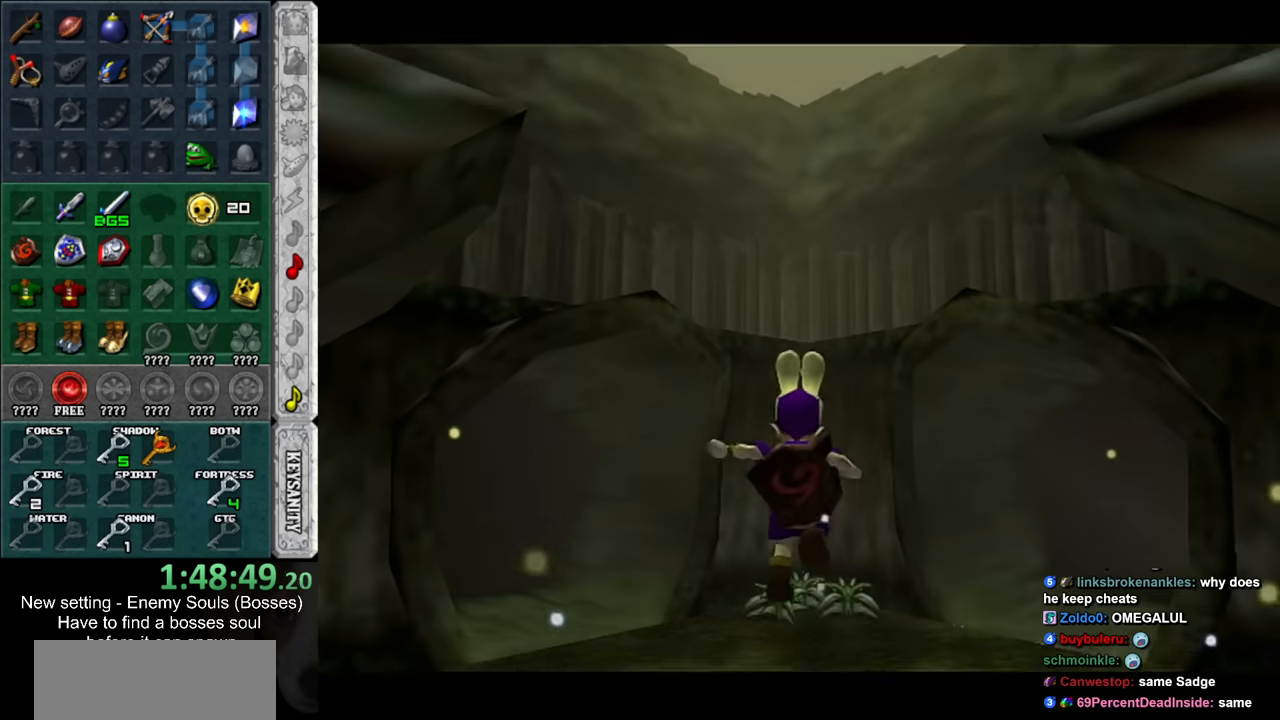
{"buttons": [], "left_stick": "up", "right_stick": "center", "events": []}